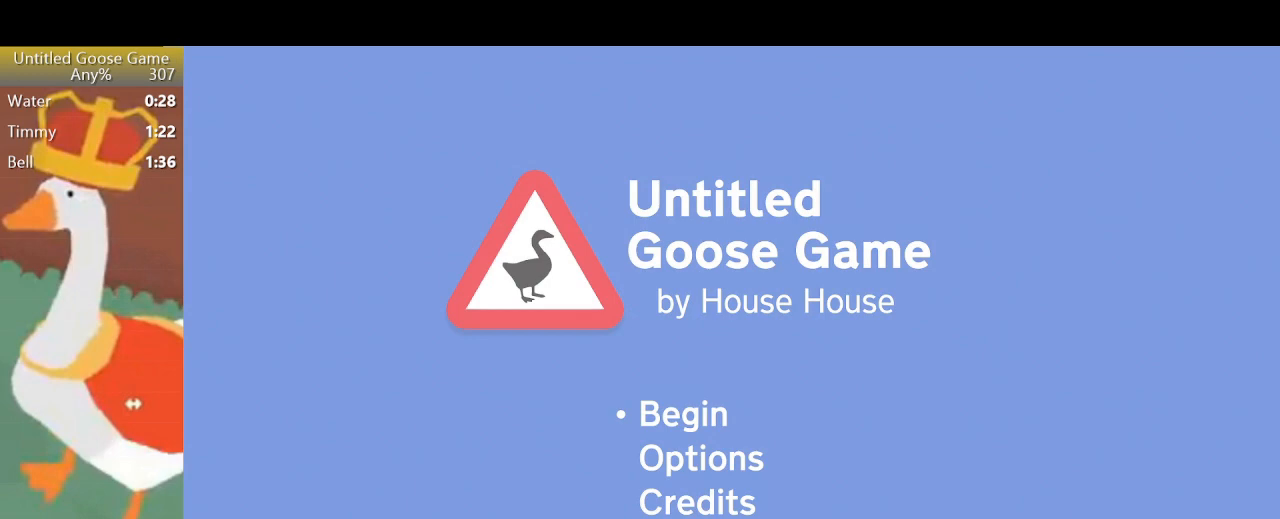
Gameplay with a controller (PlayStation layout); each line is a JSON object with the inputs held at the frame after it. "events" lists button and stick changes between this image and that frame as [ms after this image, input, new state], when the widget could be followed in between. Not read: L3 R3 right_stick.
{"buttons": ["CROSS"], "left_stick": "center", "events": [[467, "CROSS", "down"]]}
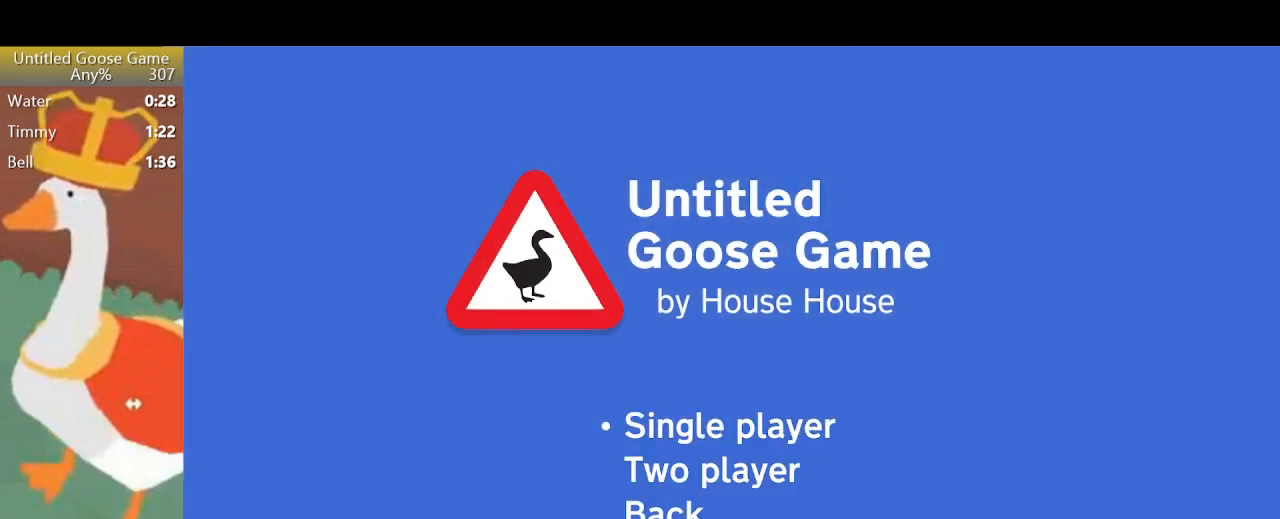
{"buttons": [], "left_stick": "center", "events": [[100, "CROSS", "up"], [300, "CROSS", "down"], [433, "CROSS", "up"]]}
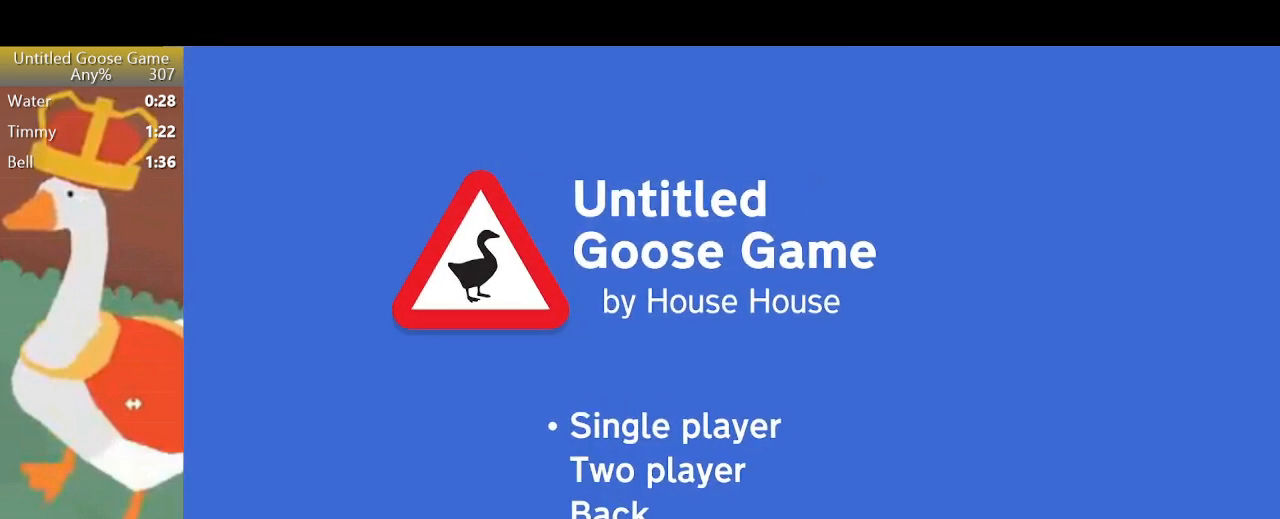
{"buttons": [], "left_stick": "center", "events": [[133, "DPAD_RIGHT", "down"], [300, "DPAD_RIGHT", "up"], [400, "DPAD_RIGHT", "down"], [500, "DPAD_RIGHT", "up"]]}
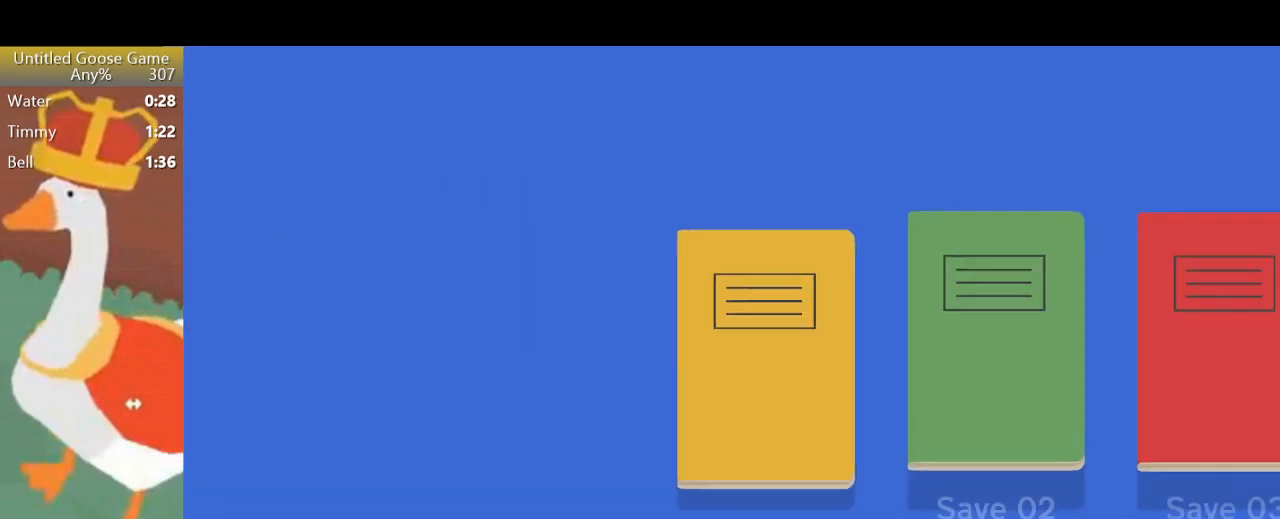
{"buttons": ["CROSS"], "left_stick": "center", "events": [[100, "DPAD_RIGHT", "down"], [167, "DPAD_RIGHT", "up"], [433, "CROSS", "down"]]}
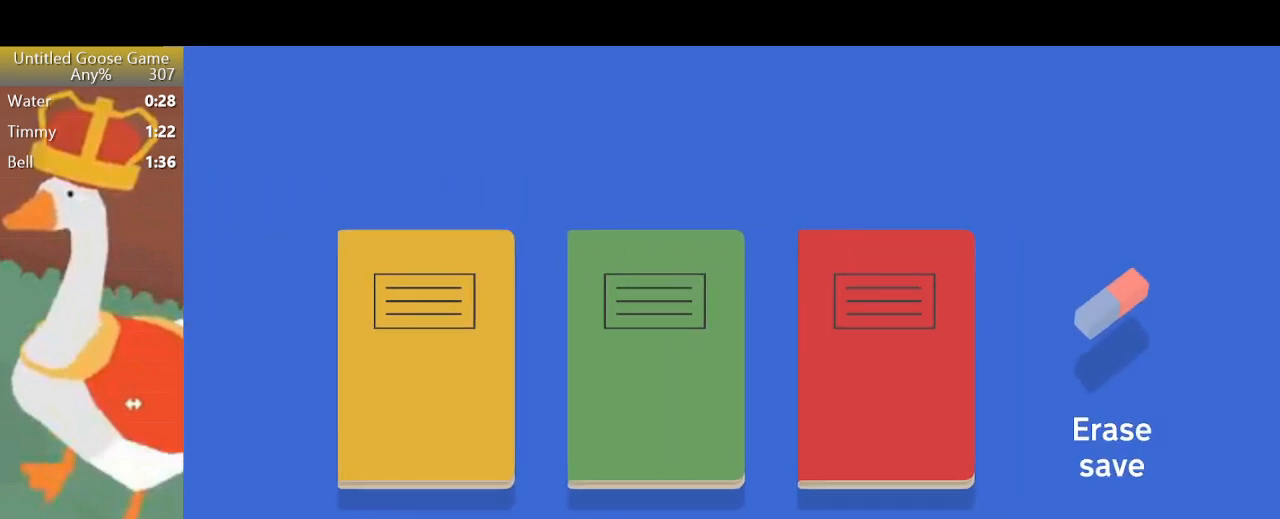
{"buttons": [], "left_stick": "center", "events": [[67, "CROSS", "up"], [167, "DPAD_LEFT", "down"], [300, "DPAD_LEFT", "up"], [333, "CROSS", "down"], [433, "CROSS", "up"]]}
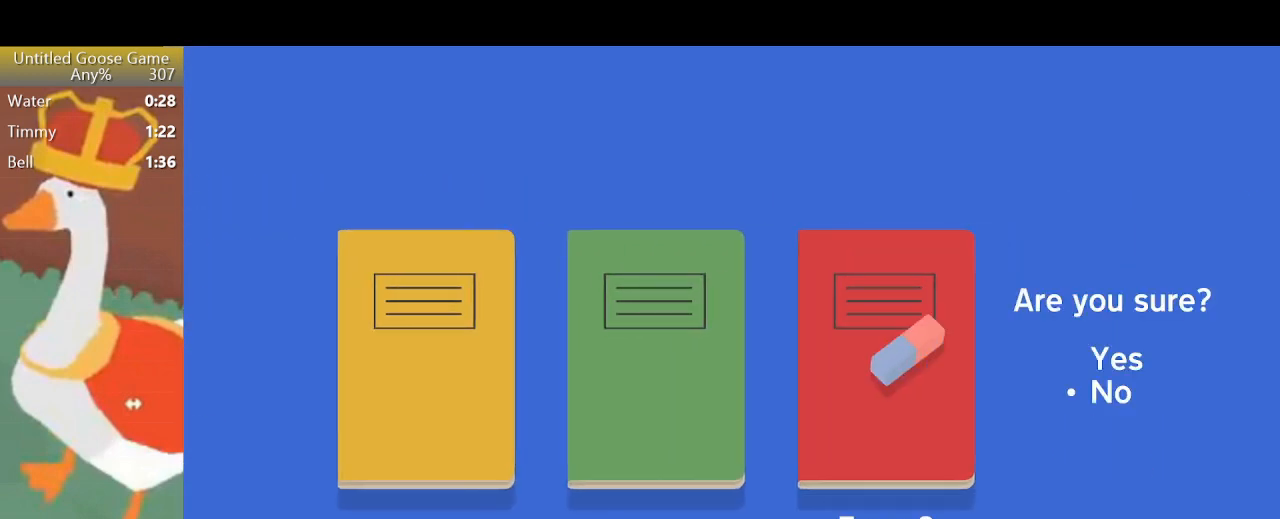
{"buttons": ["CROSS"], "left_stick": "center", "events": [[33, "DPAD_UP", "down"], [167, "DPAD_UP", "up"], [200, "CROSS", "down"], [333, "CROSS", "up"], [500, "CROSS", "down"]]}
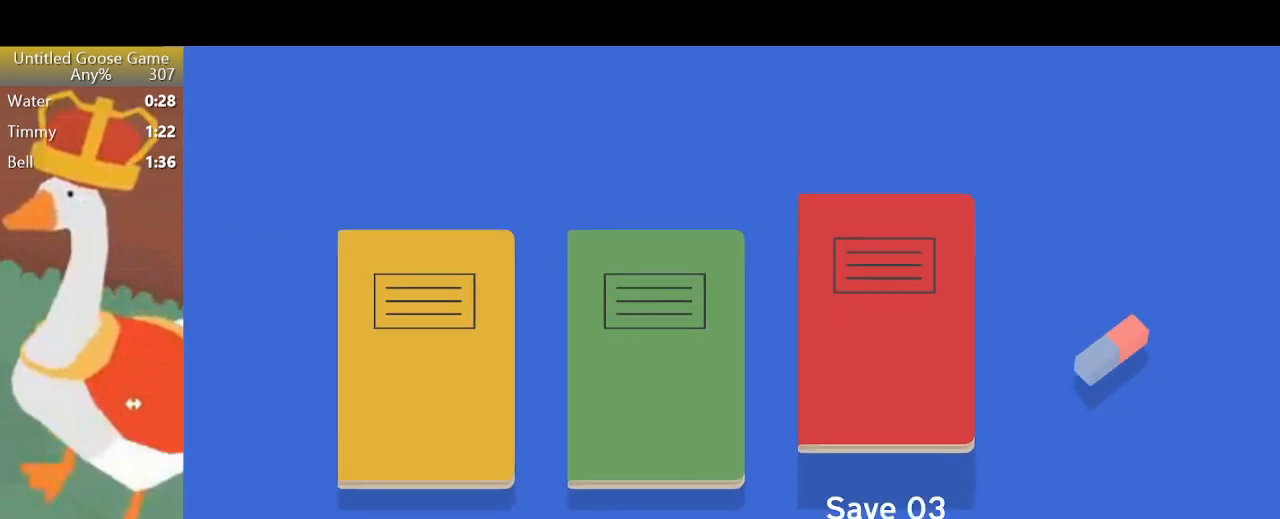
{"buttons": [], "left_stick": "center", "events": [[100, "CROSS", "up"]]}
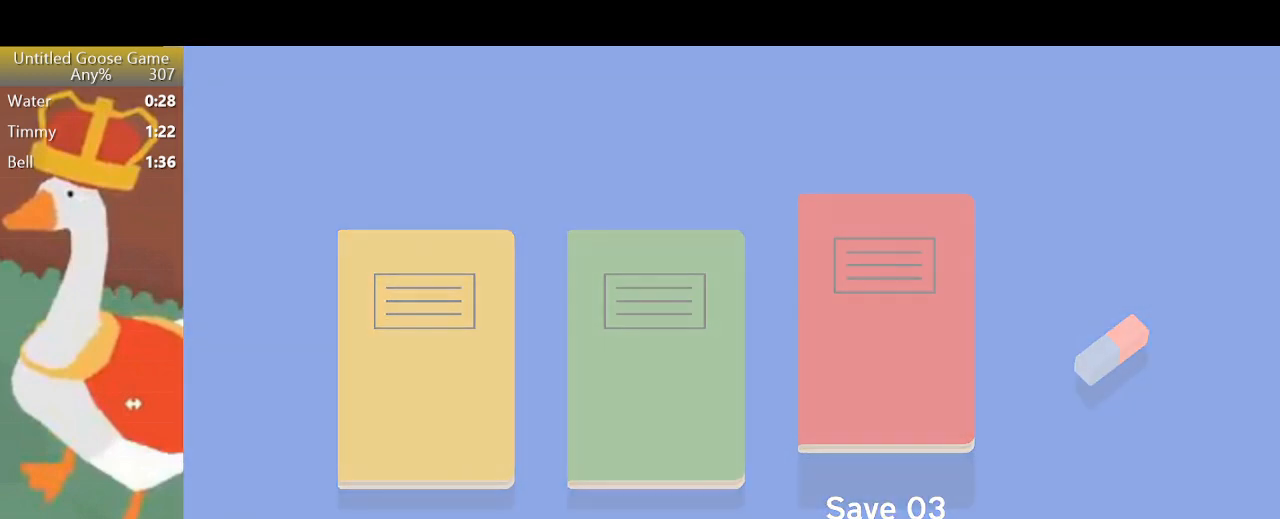
{"buttons": [], "left_stick": "center", "events": []}
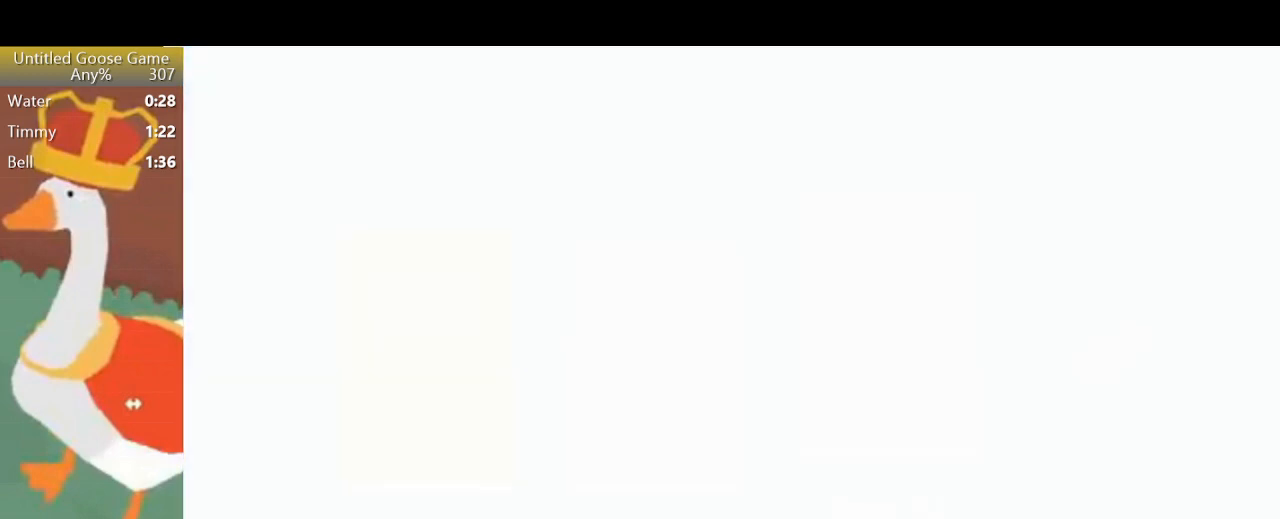
{"buttons": [], "left_stick": "center", "events": []}
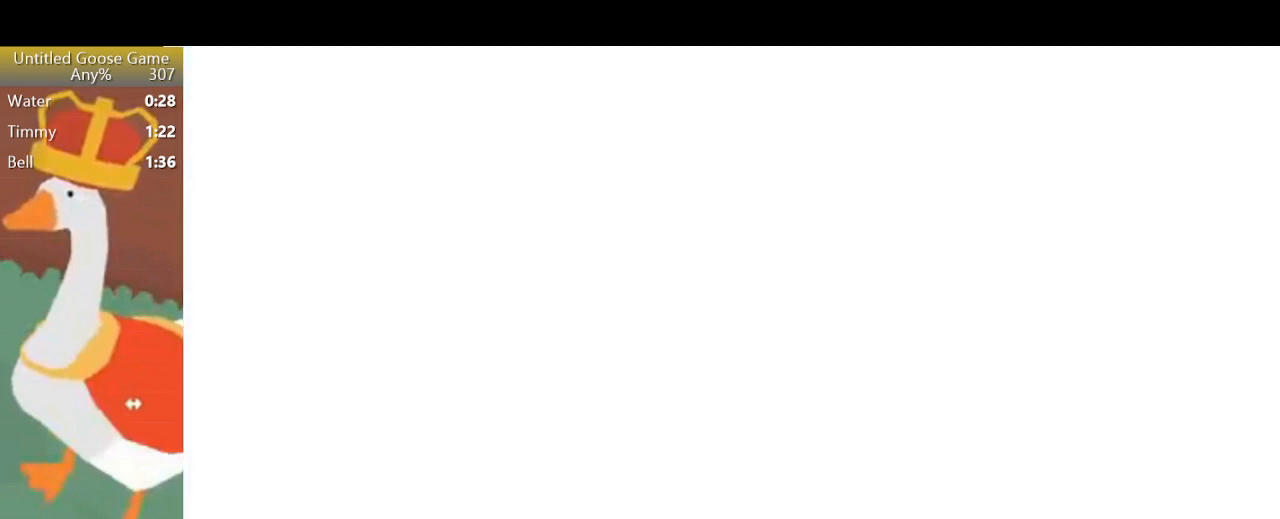
{"buttons": [], "left_stick": "center", "events": []}
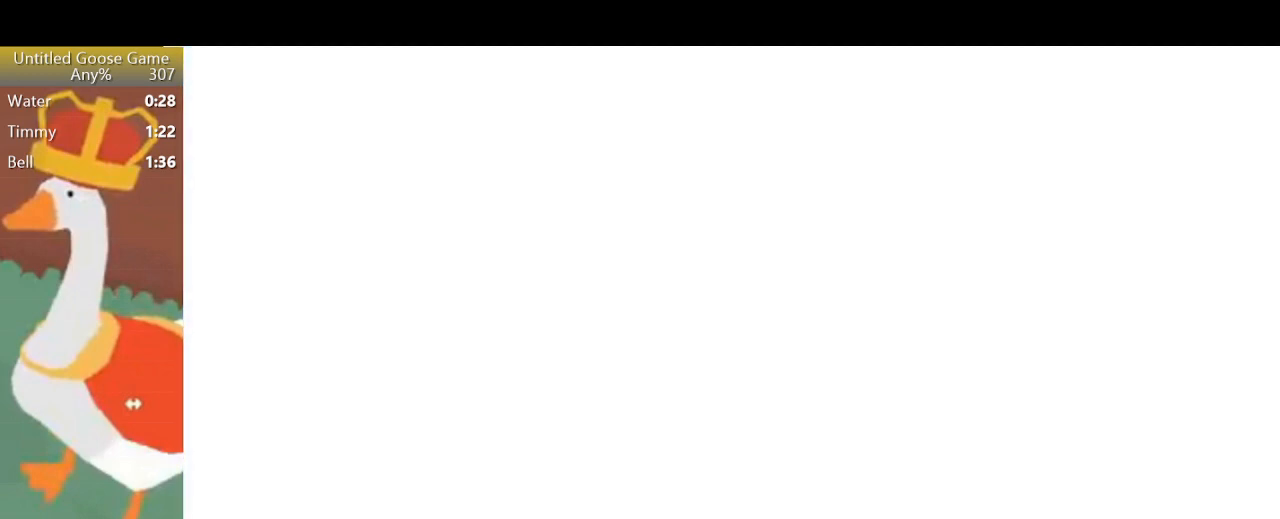
{"buttons": [], "left_stick": "center", "events": []}
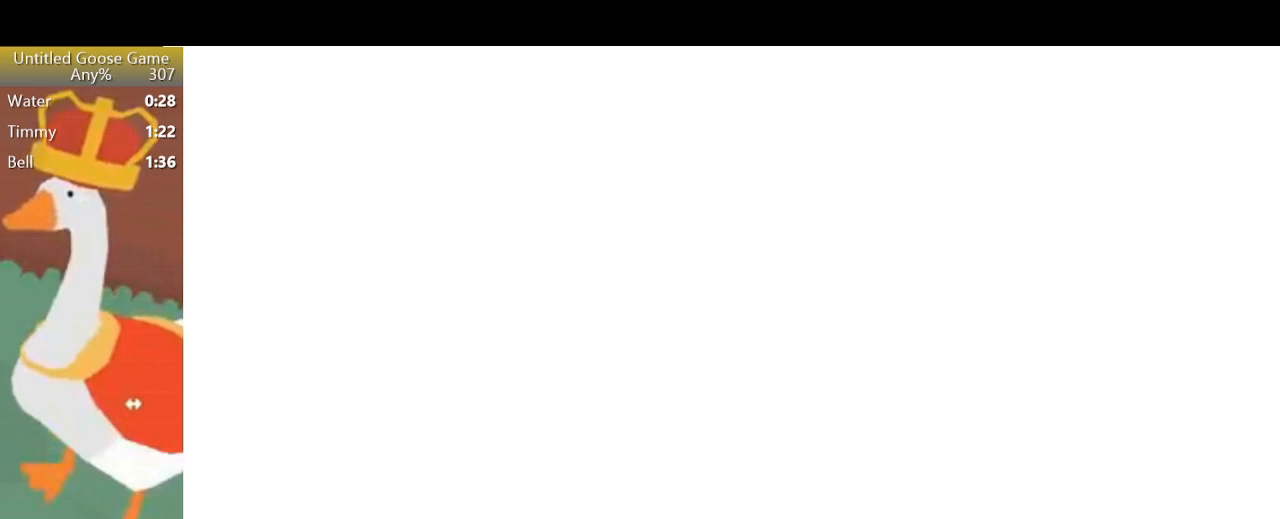
{"buttons": [], "left_stick": "center", "events": []}
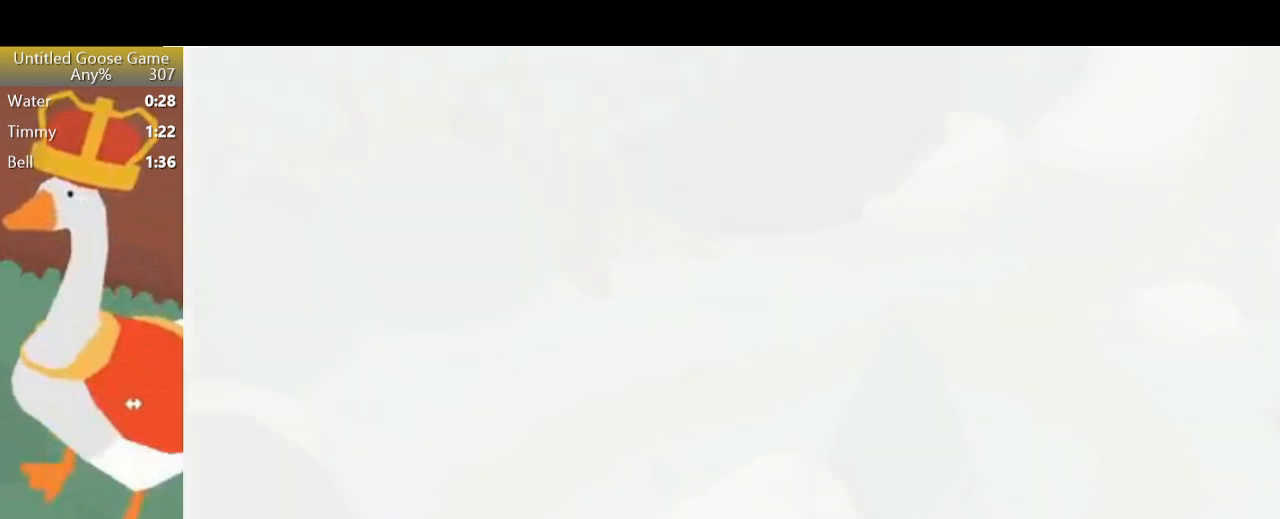
{"buttons": [], "left_stick": "center", "events": []}
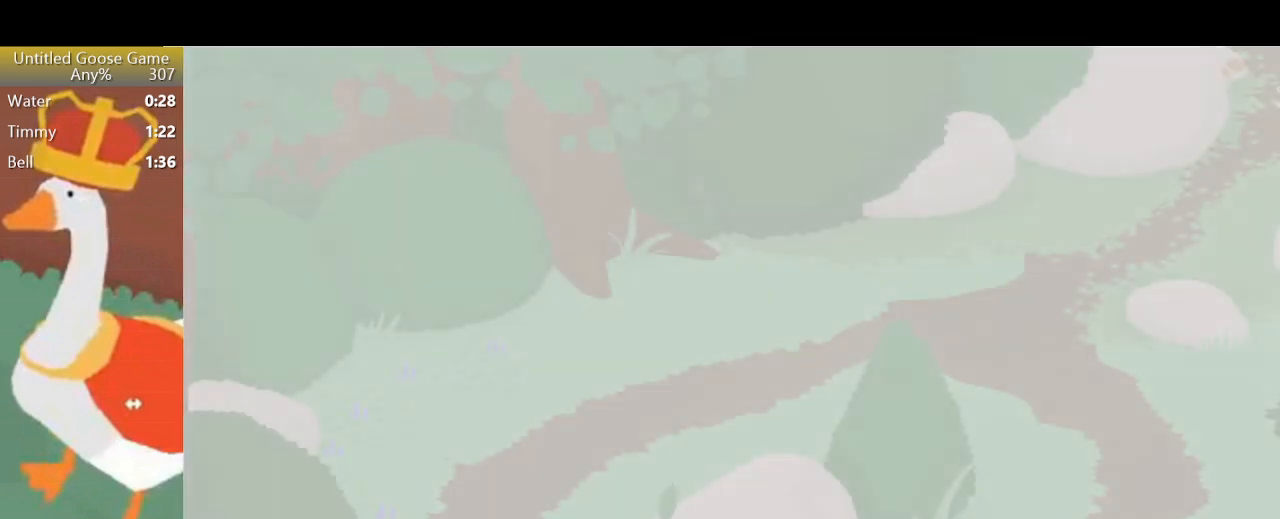
{"buttons": [], "left_stick": "center", "events": []}
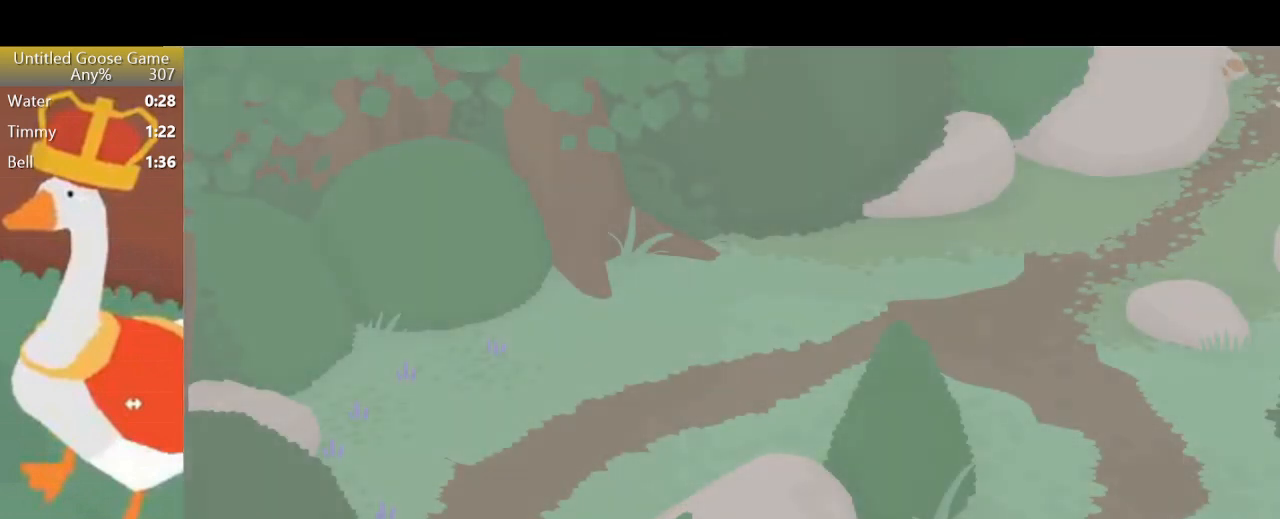
{"buttons": [], "left_stick": "center", "events": []}
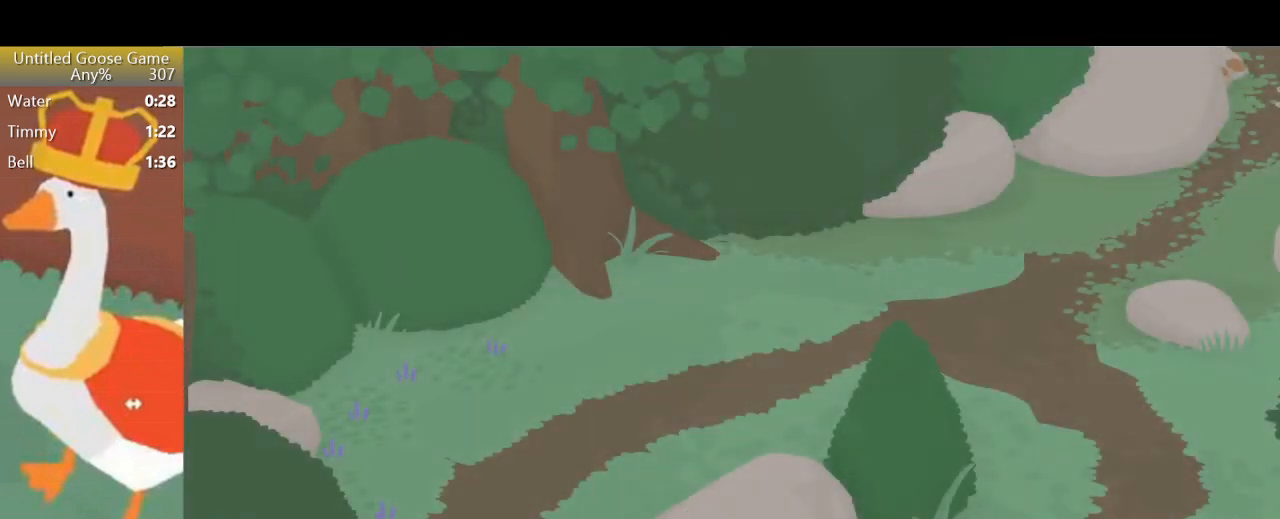
{"buttons": [], "left_stick": "center", "events": []}
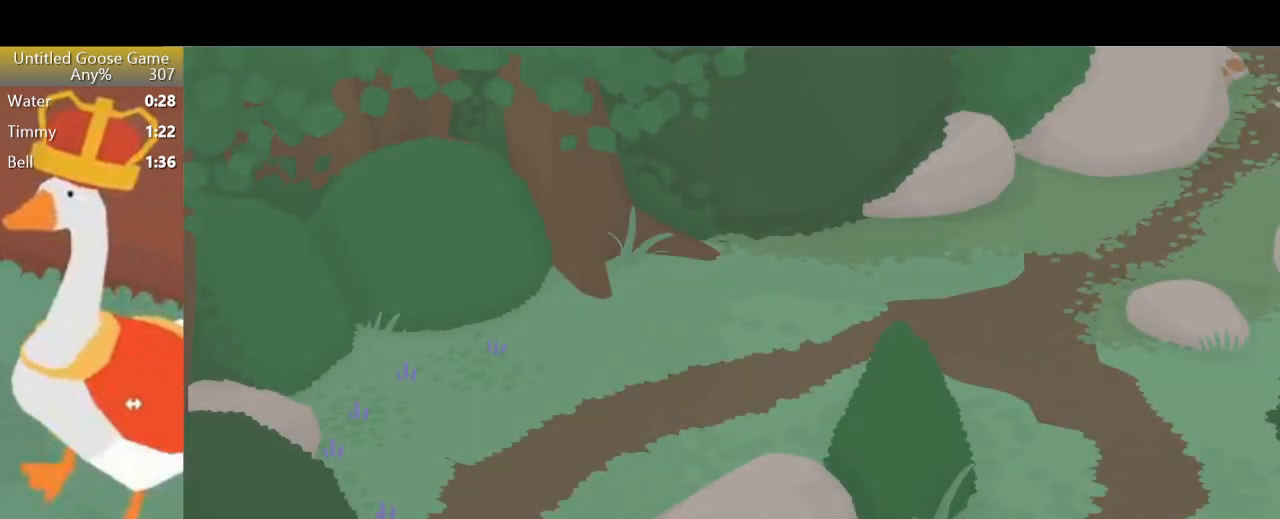
{"buttons": [], "left_stick": "center", "events": [[233, "SQUARE", "down"], [300, "SQUARE", "up"], [367, "SQUARE", "down"], [467, "SQUARE", "up"]]}
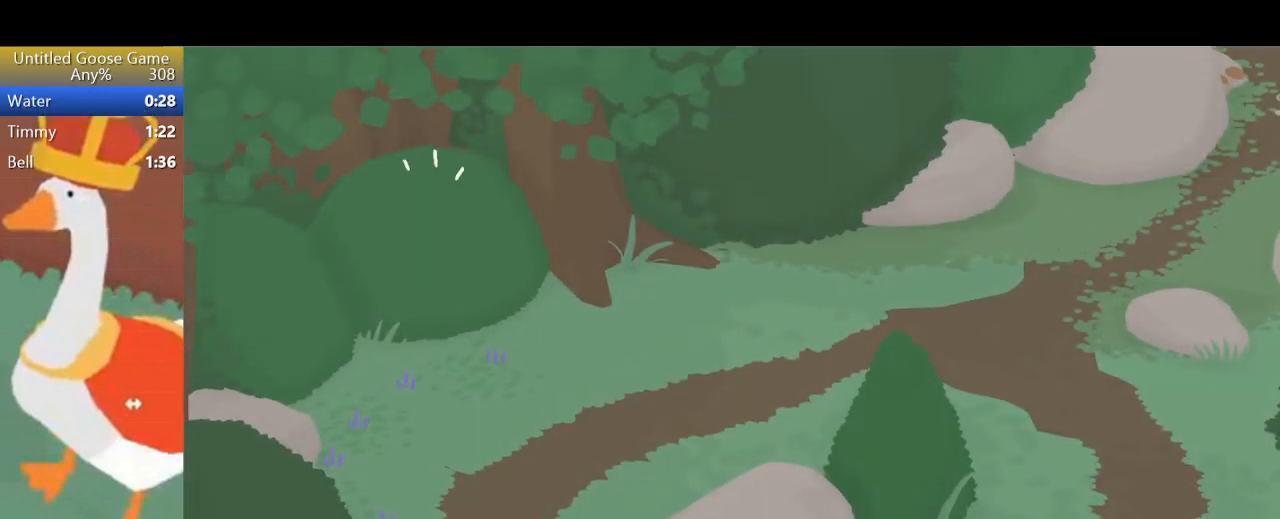
{"buttons": [], "left_stick": "center", "events": []}
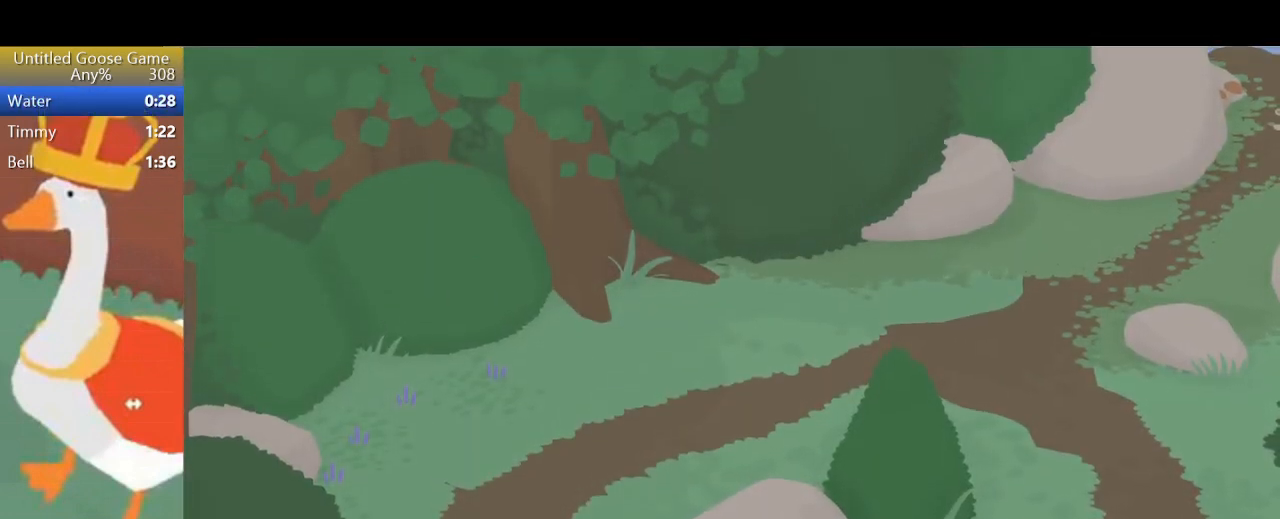
{"buttons": [], "left_stick": "center", "events": []}
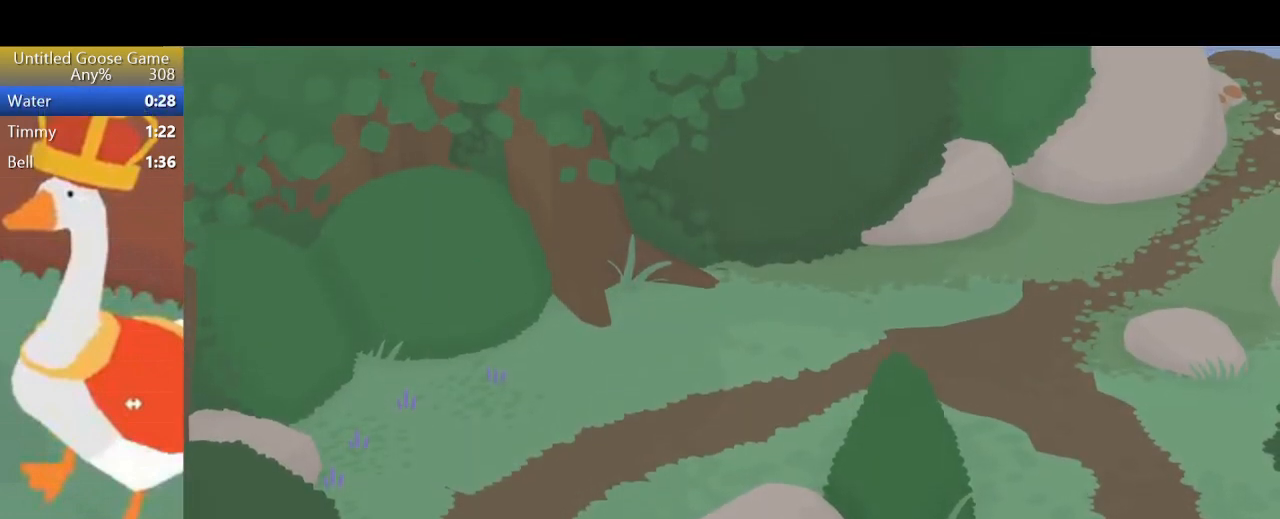
{"buttons": [], "left_stick": "center", "events": []}
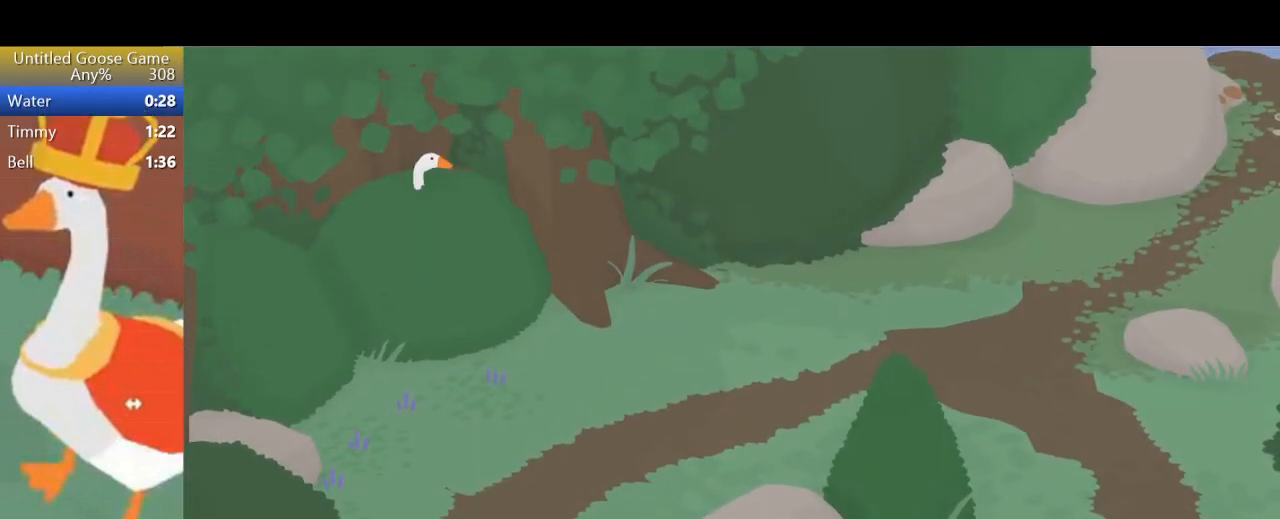
{"buttons": [], "left_stick": "up", "events": [[367, "left_stick", "up"]]}
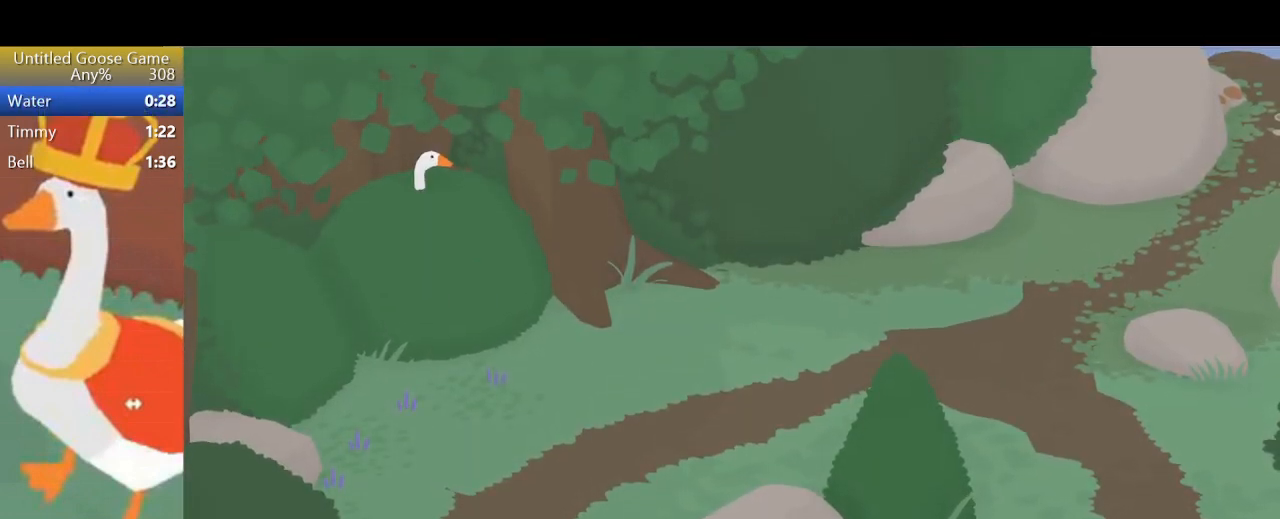
{"buttons": [], "left_stick": "up", "events": []}
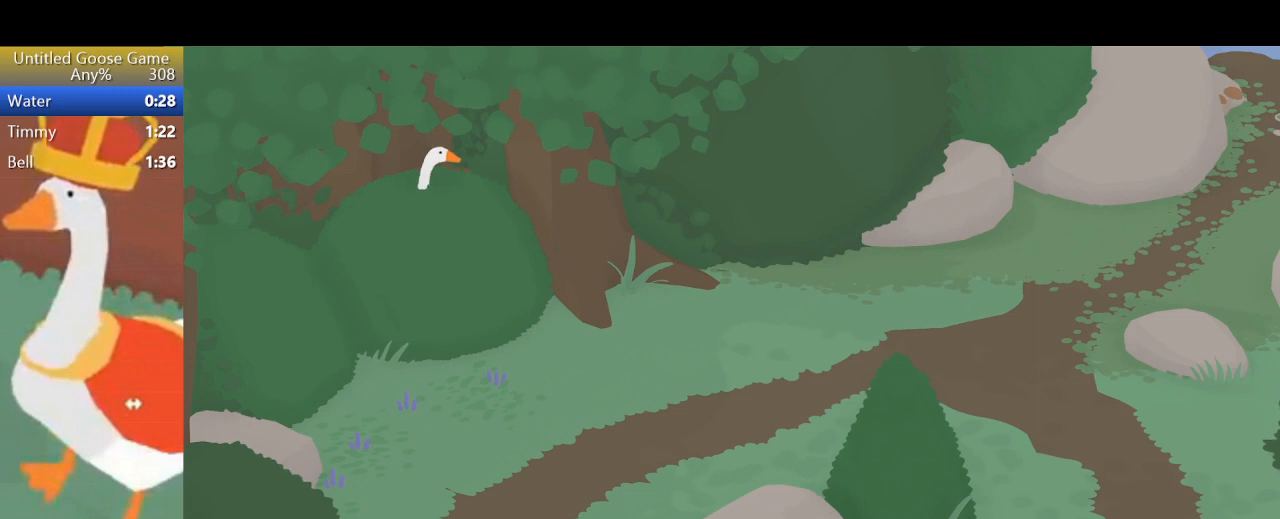
{"buttons": [], "left_stick": "up", "events": []}
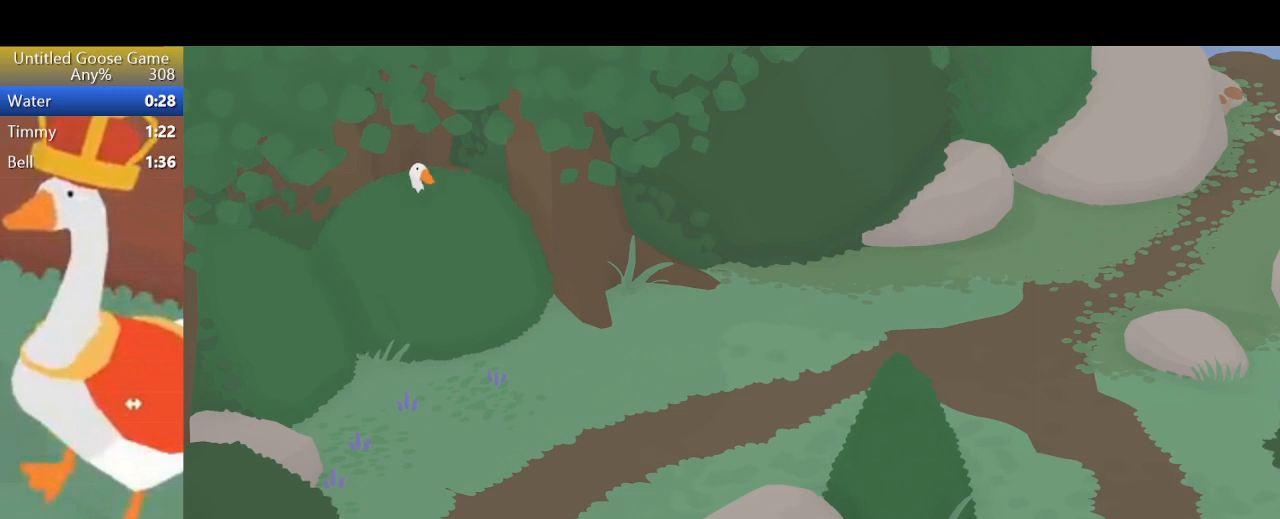
{"buttons": [], "left_stick": "up", "events": []}
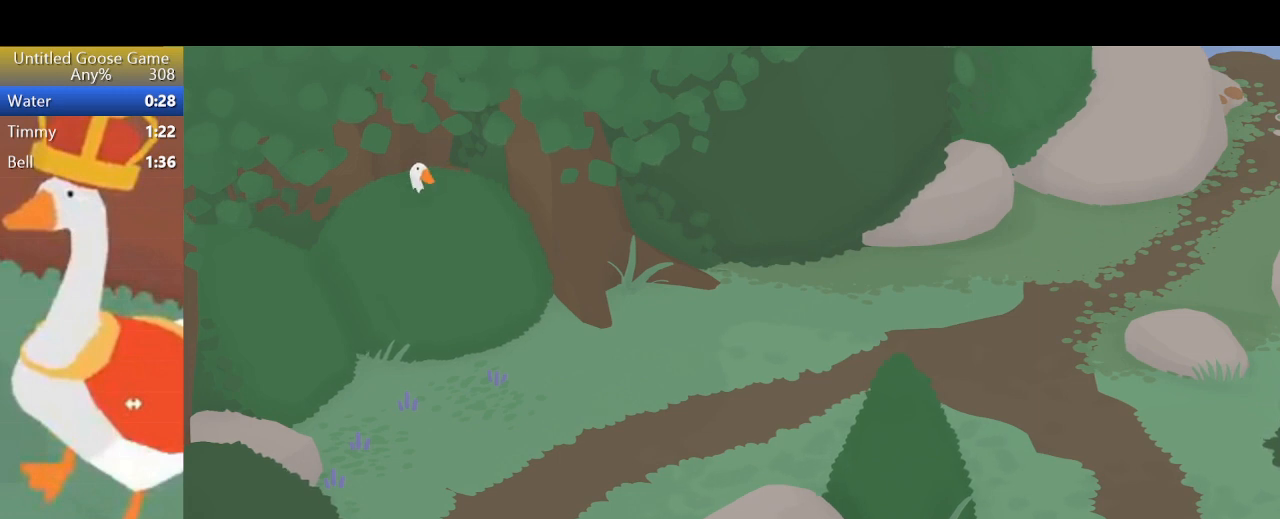
{"buttons": [], "left_stick": "up", "events": []}
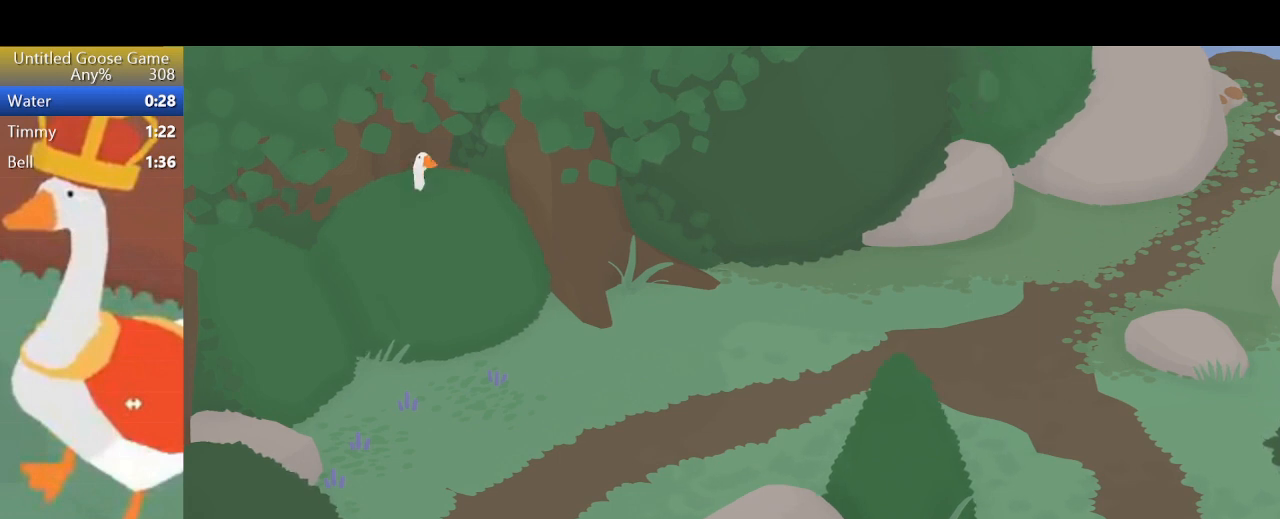
{"buttons": [], "left_stick": "up", "events": []}
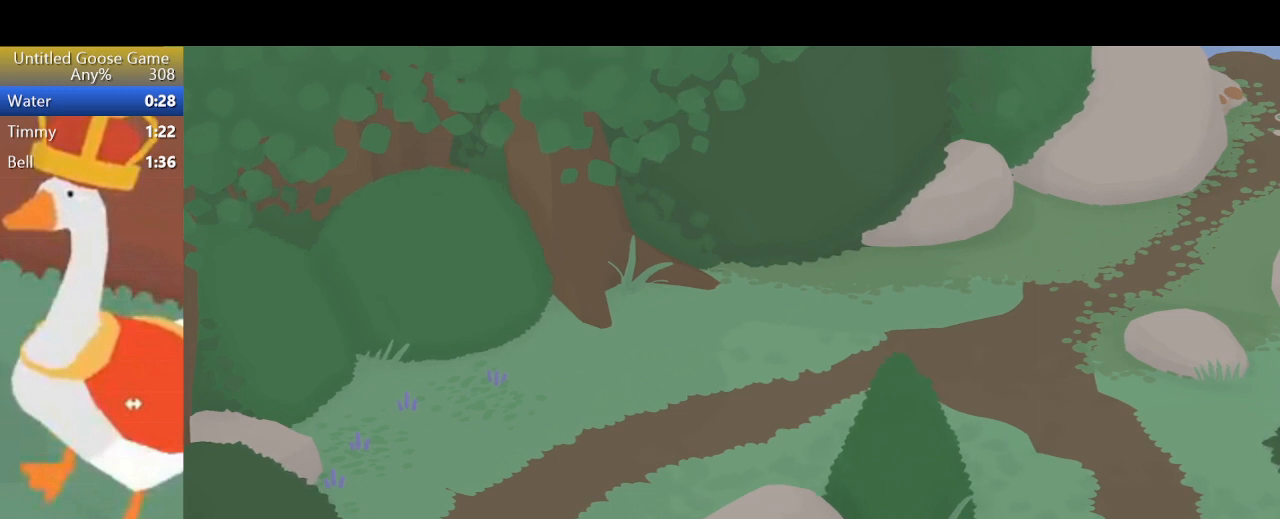
{"buttons": [], "left_stick": "up", "events": []}
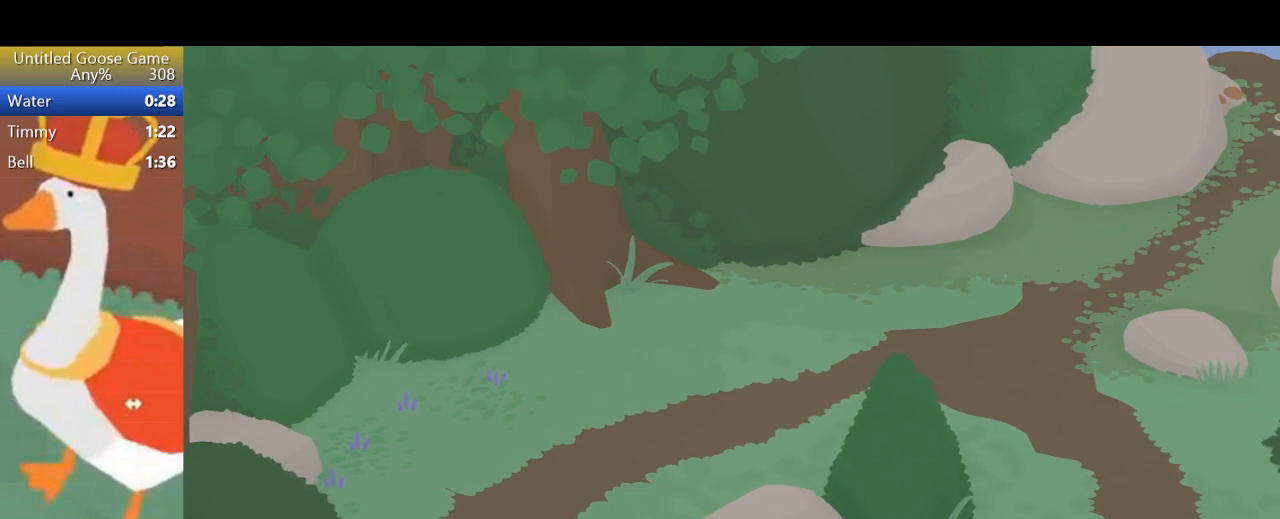
{"buttons": ["R2"], "left_stick": "up-right", "events": [[300, "R2", "down"], [400, "R2", "up"], [467, "R2", "down"], [500, "left_stick", "up-right"]]}
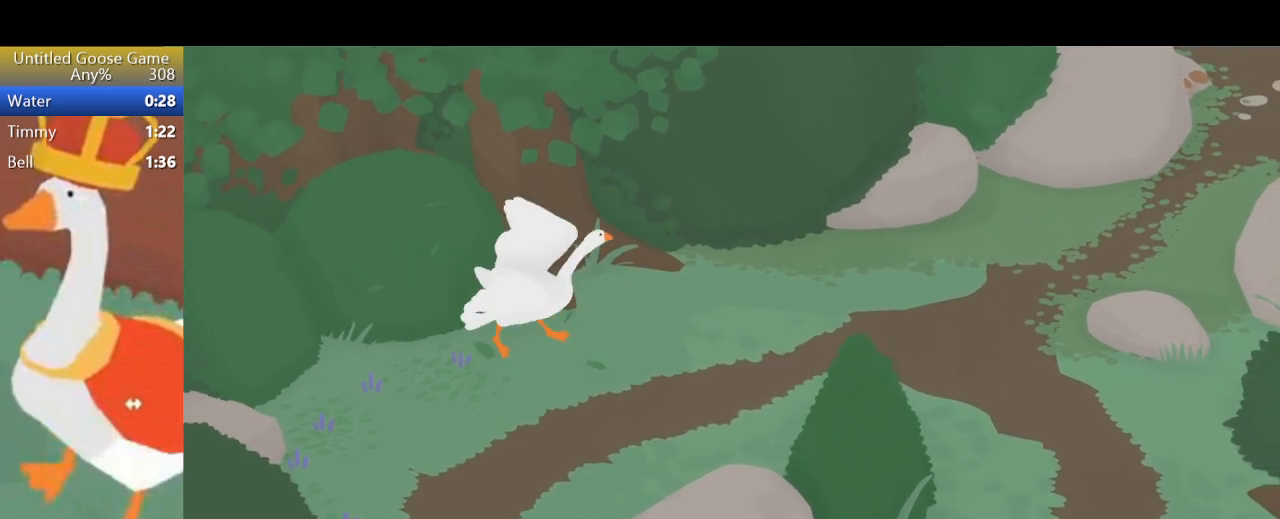
{"buttons": ["L2", "R2"], "left_stick": "up-right", "events": [[67, "L2", "down"]]}